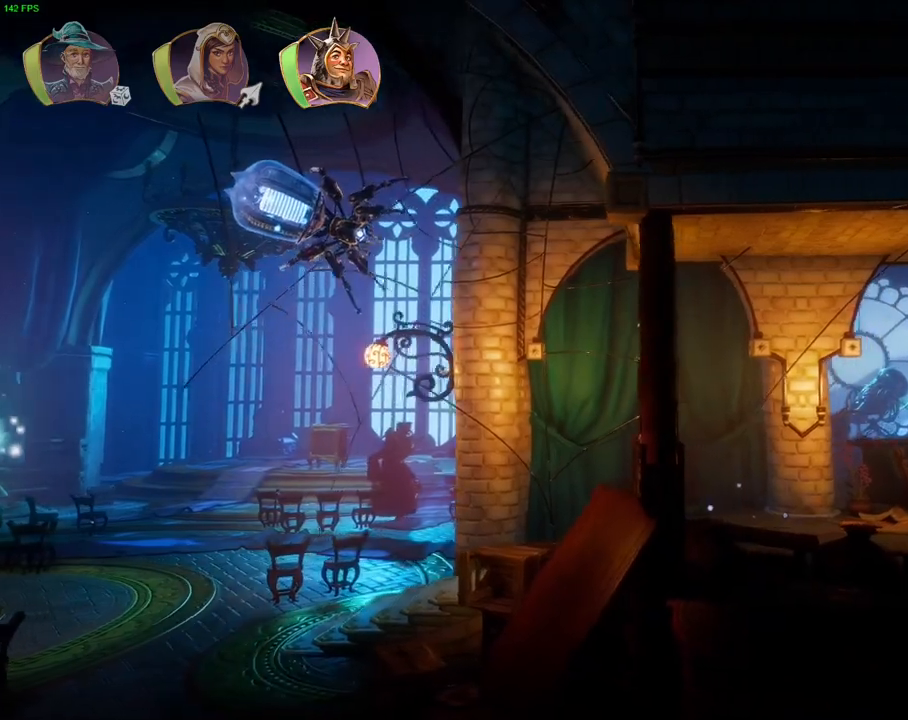
Gameplay with a controller (PlayStation layout); each line is a JSON object with the inputs held at the frame after it (dt_ms = milliseconds from this image to that frame). "events" lists button and stick changes between this image and that frame as [ms after this image, input, new state], when the widget could be followed in between. Not read: DPAD_RIGHT HOME TOUCHPAD.
{"dt_ms": 500, "buttons": [], "left_stick": "left", "right_stick": "center", "events": [[50, "CROSS", "down"], [267, "CROSS", "up"], [350, "left_stick", "left"]]}
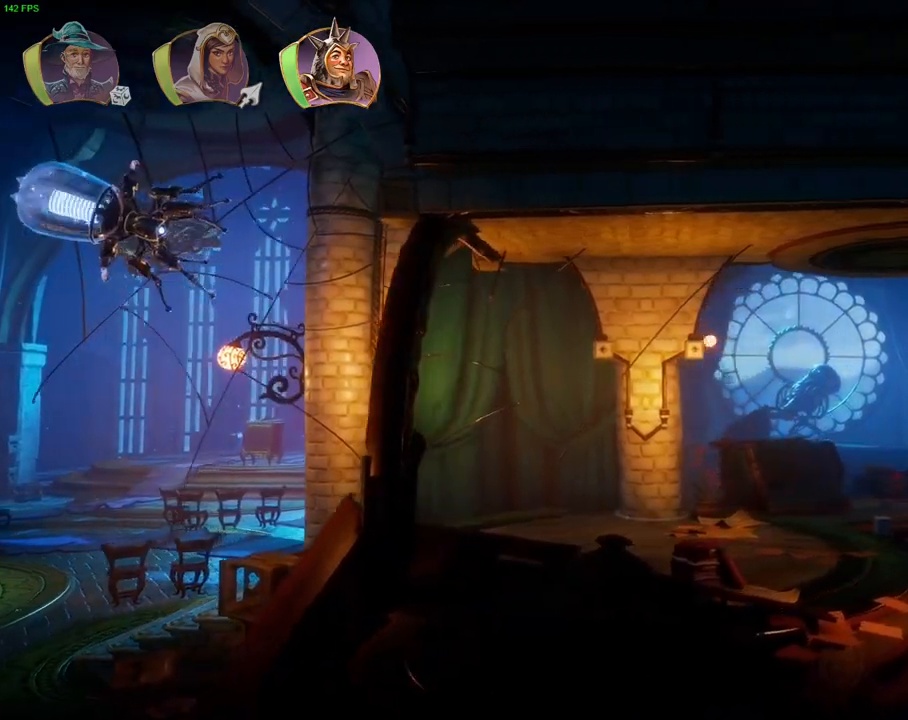
{"dt_ms": 500, "buttons": ["R1"], "left_stick": "left", "right_stick": "center", "events": [[83, "L1", "down"], [183, "L1", "up"], [333, "L1", "down"], [400, "L1", "up"], [467, "R1", "down"]]}
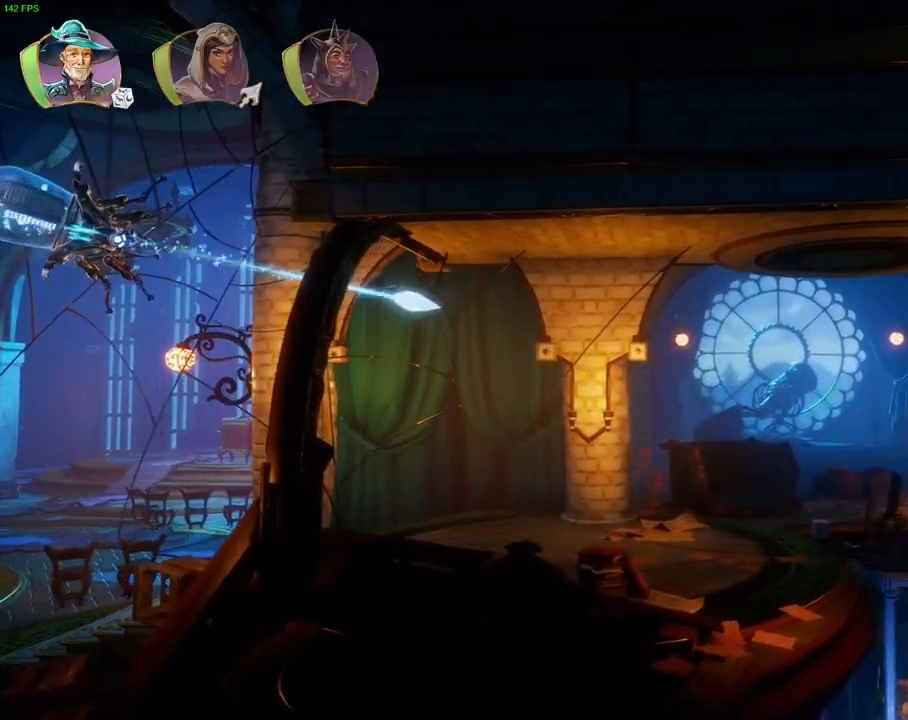
{"dt_ms": 500, "buttons": [], "left_stick": "left", "right_stick": "center", "events": [[83, "R1", "up"], [167, "R1", "down"], [267, "R1", "up"], [383, "TRIANGLE", "down"], [483, "TRIANGLE", "up"]]}
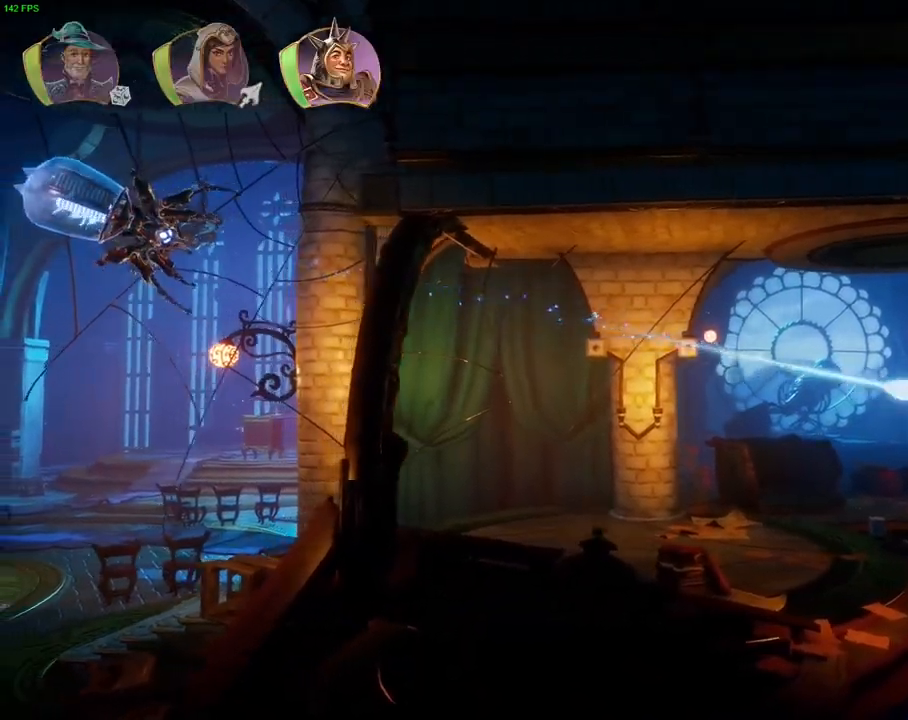
{"dt_ms": 500, "buttons": ["L1"], "left_stick": "left", "right_stick": "center", "events": [[183, "right_stick", "left"], [250, "right_stick", "center"], [317, "CROSS", "down"], [467, "CROSS", "up"], [467, "L1", "down"]]}
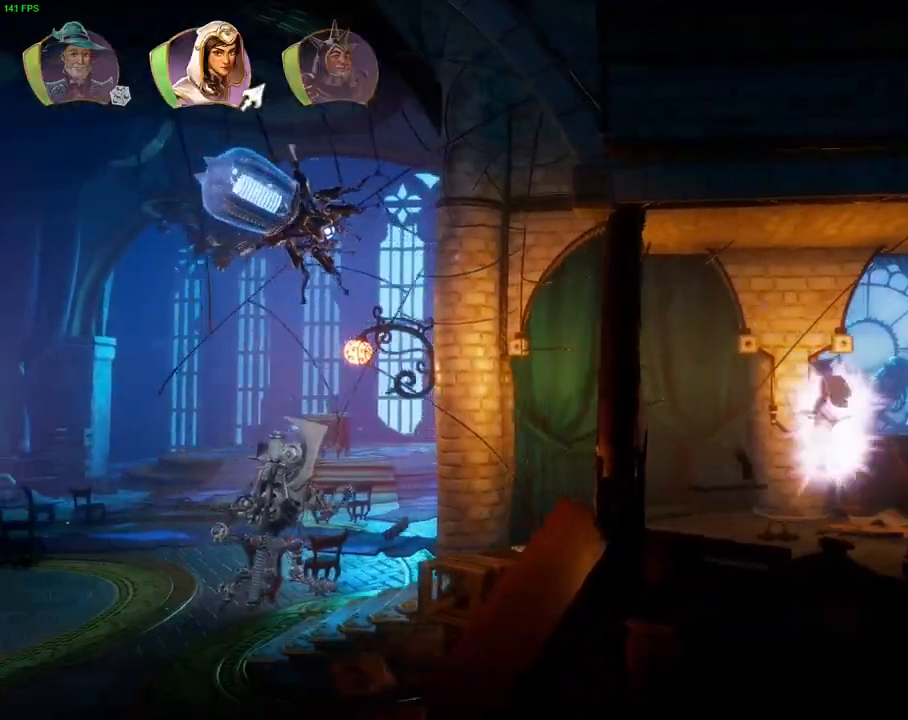
{"dt_ms": 500, "buttons": [], "left_stick": "left", "right_stick": "center", "events": [[67, "L1", "up"], [67, "right_stick", "up-left"], [300, "left_stick", "center"], [383, "right_stick", "center"], [467, "left_stick", "left"]]}
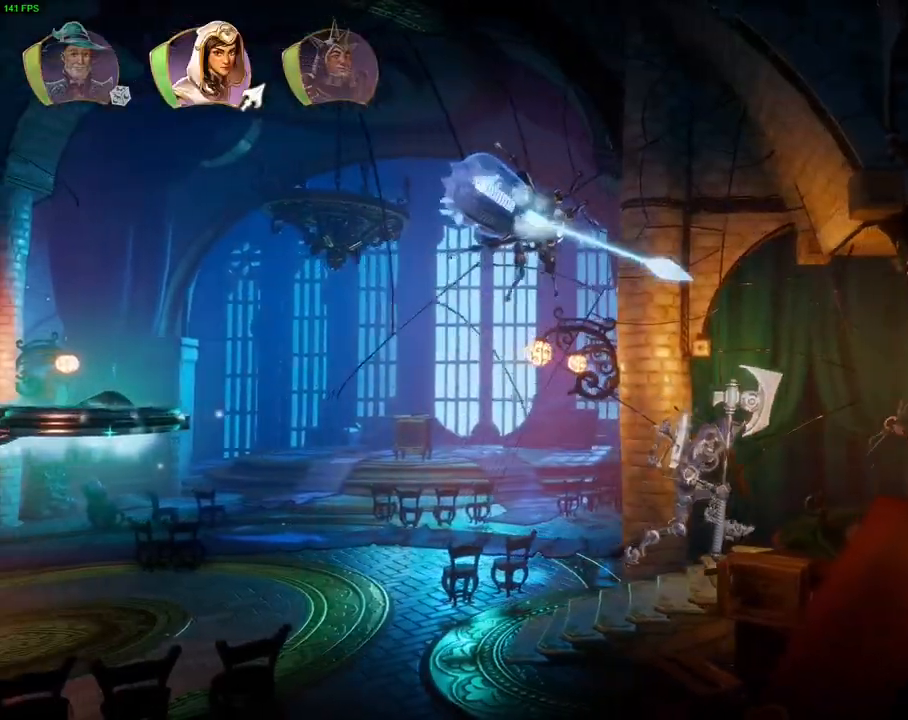
{"dt_ms": 500, "buttons": [], "left_stick": "left", "right_stick": "center", "events": [[67, "CROSS", "down"], [233, "R1", "down"], [300, "CROSS", "up"], [317, "R1", "up"]]}
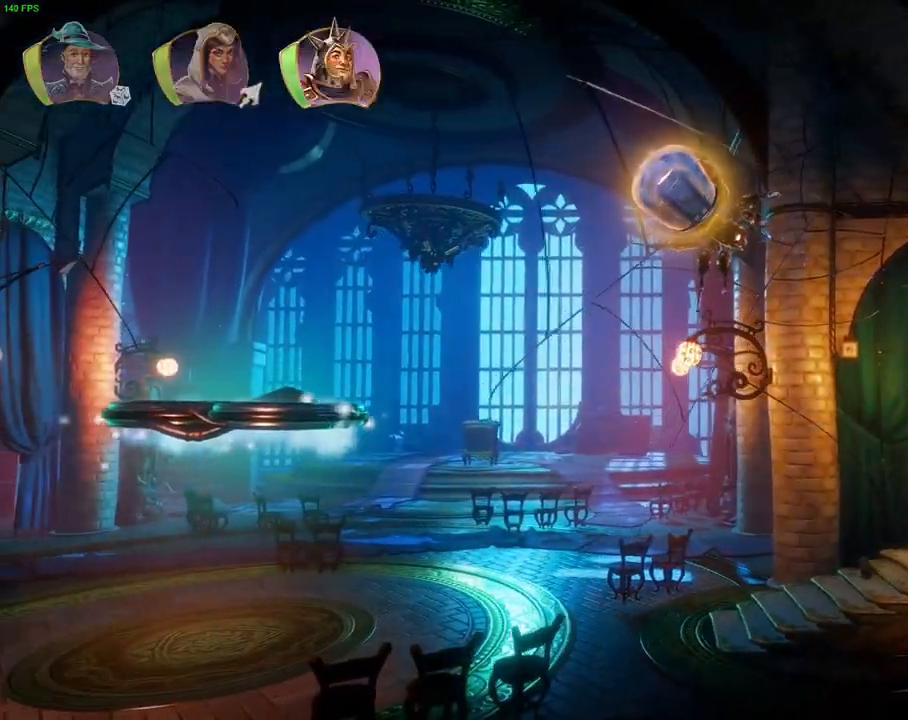
{"dt_ms": 500, "buttons": [], "left_stick": "right", "right_stick": "center", "events": [[83, "SQUARE", "down"], [117, "left_stick", "center"], [167, "left_stick", "right"], [200, "SQUARE", "up"], [333, "SQUARE", "down"], [433, "SQUARE", "up"]]}
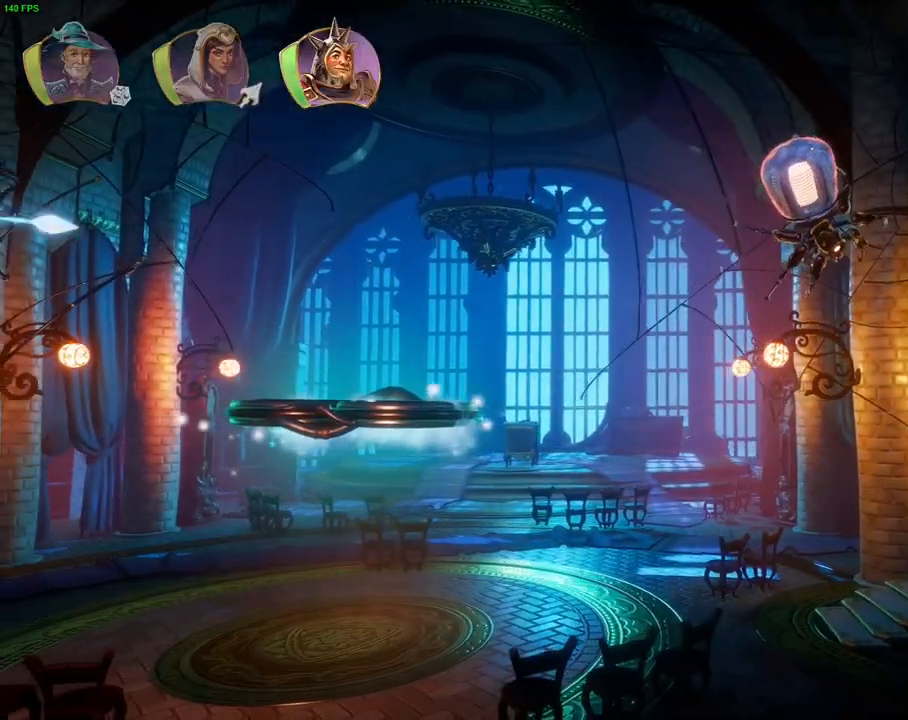
{"dt_ms": 500, "buttons": ["SQUARE"], "left_stick": "right", "right_stick": "center", "events": [[17, "SQUARE", "down"], [83, "SQUARE", "up"], [183, "TRIANGLE", "down"], [283, "TRIANGLE", "up"], [350, "TRIANGLE", "down"], [433, "TRIANGLE", "up"], [500, "SQUARE", "down"]]}
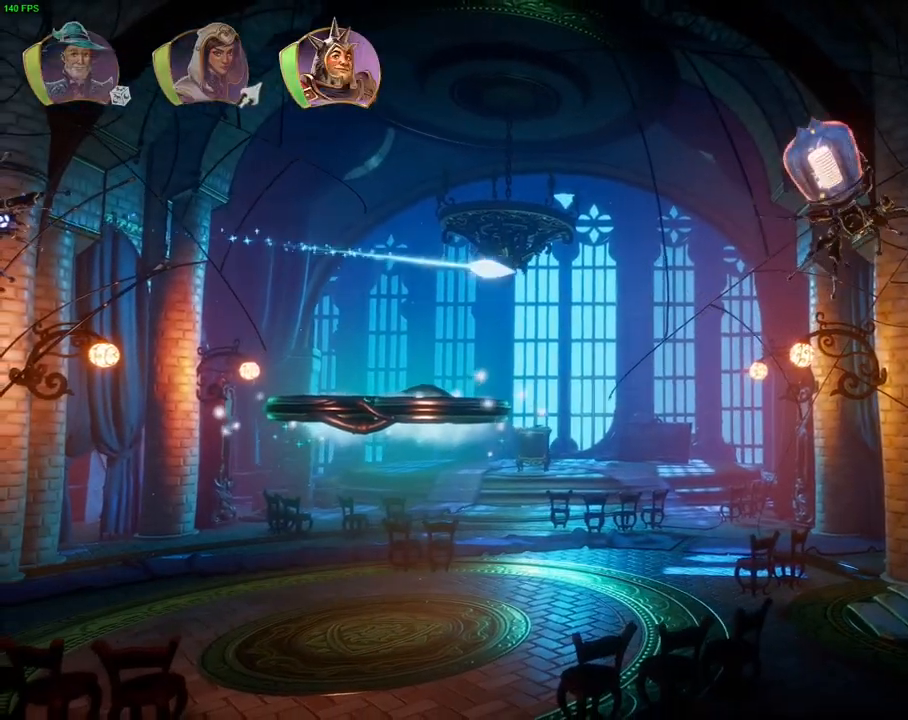
{"dt_ms": 500, "buttons": [], "left_stick": "left", "right_stick": "left", "events": [[117, "SQUARE", "up"], [183, "SQUARE", "down"], [267, "SQUARE", "up"], [283, "left_stick", "left"], [317, "L1", "down"], [367, "right_stick", "left"], [400, "L1", "up"]]}
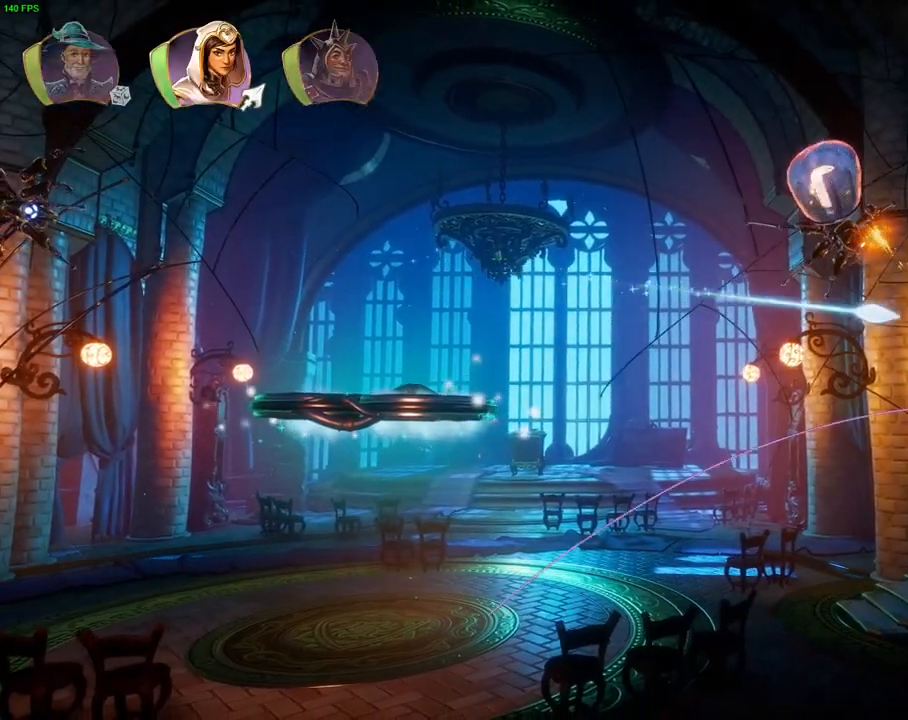
{"dt_ms": 500, "buttons": ["R1"], "left_stick": "left", "right_stick": "left", "events": [[450, "R1", "down"]]}
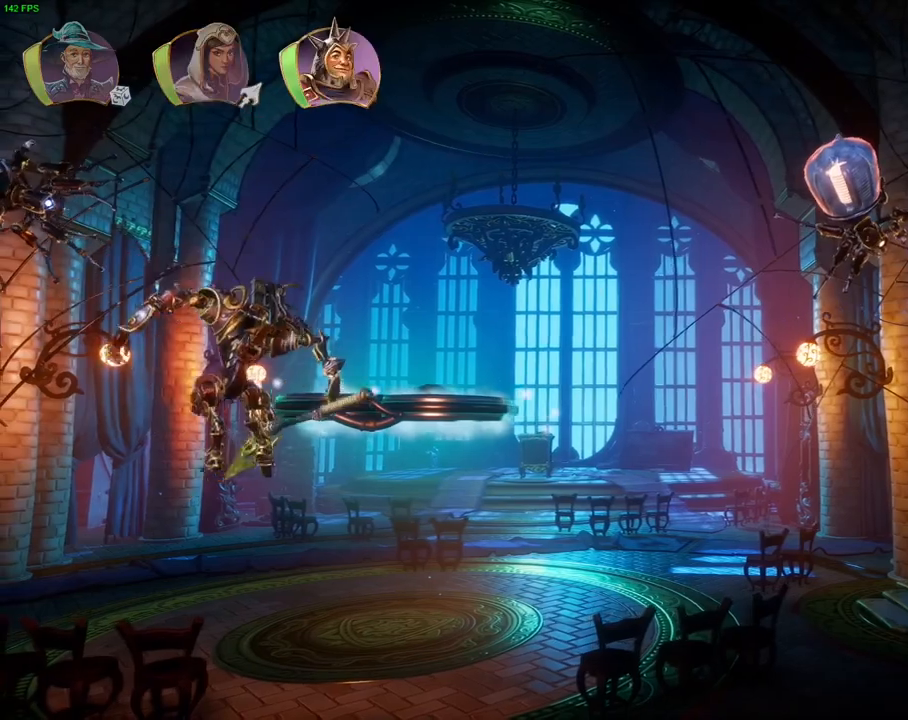
{"dt_ms": 500, "buttons": [], "left_stick": "center", "right_stick": "left", "events": [[17, "R1", "up"], [183, "left_stick", "center"]]}
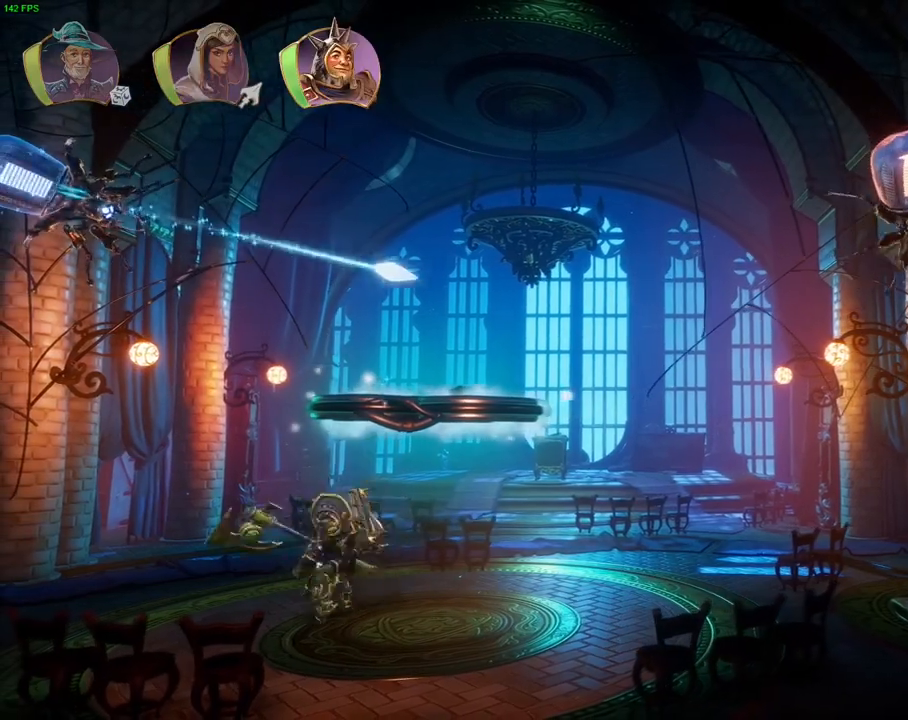
{"dt_ms": 500, "buttons": [], "left_stick": "center", "right_stick": "center", "events": [[117, "left_stick", "left"], [250, "right_stick", "center"], [500, "left_stick", "center"]]}
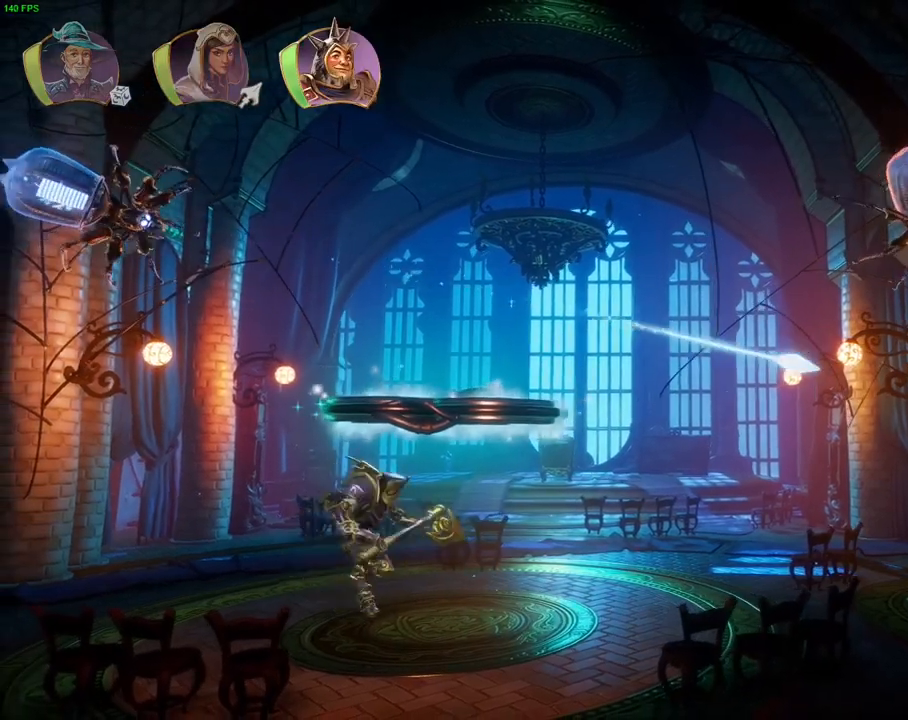
{"dt_ms": 1000, "buttons": [], "left_stick": "left", "right_stick": "center", "events": [[83, "left_stick", "right"], [117, "right_stick", "left"], [217, "left_stick", "center"], [283, "right_stick", "up-left"], [333, "left_stick", "right"], [533, "right_stick", "center"], [550, "left_stick", "left"], [867, "R1", "down"], [967, "R1", "up"]]}
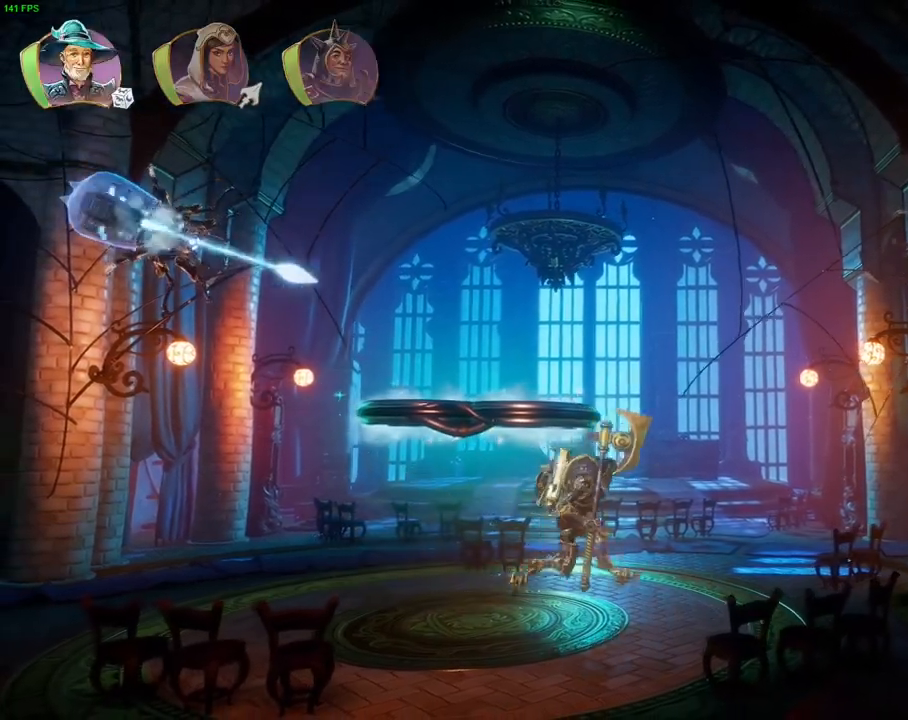
{"dt_ms": 500, "buttons": [], "left_stick": "left", "right_stick": "center", "events": [[217, "L1", "down"], [300, "L1", "up"], [400, "TRIANGLE", "down"], [500, "TRIANGLE", "up"]]}
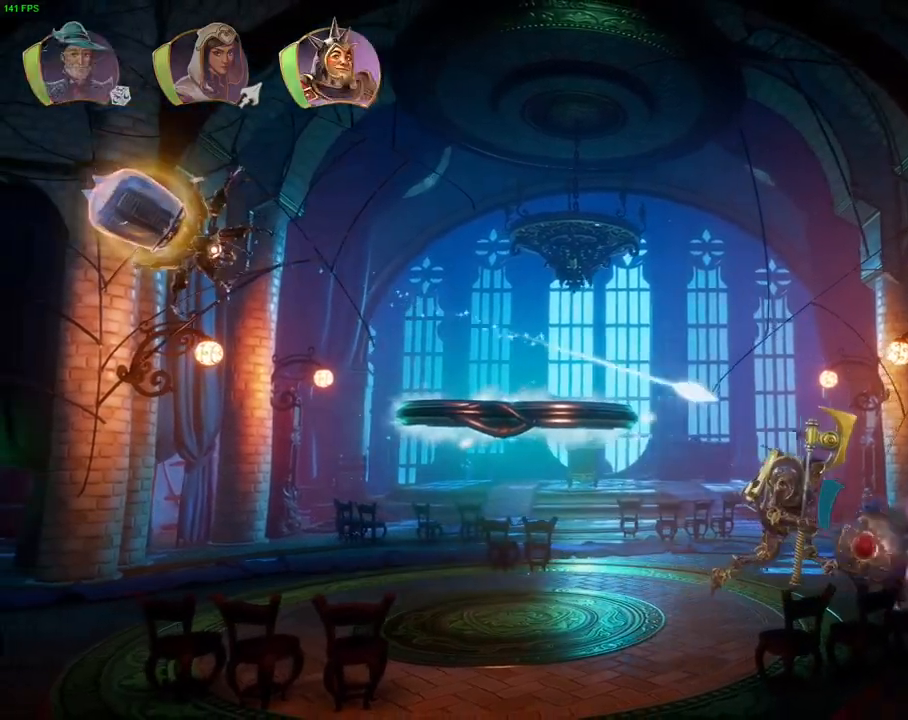
{"dt_ms": 500, "buttons": [], "left_stick": "left", "right_stick": "center", "events": [[67, "SQUARE", "down"], [150, "SQUARE", "up"], [217, "SQUARE", "down"], [300, "SQUARE", "up"], [367, "SQUARE", "down"], [450, "SQUARE", "up"]]}
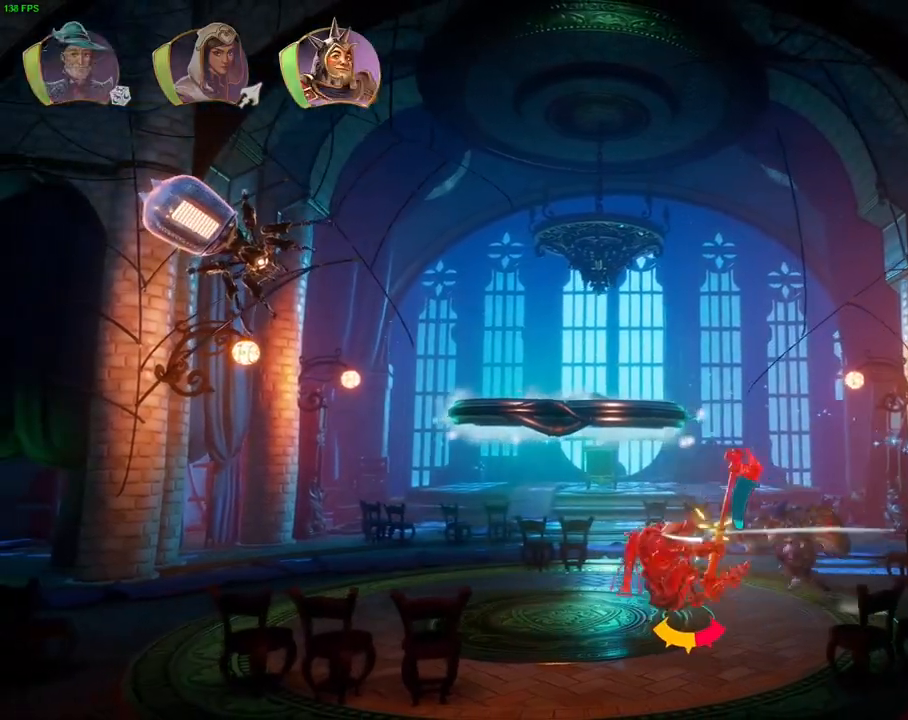
{"dt_ms": 500, "buttons": ["SQUARE"], "left_stick": "left", "right_stick": "center", "events": [[17, "SQUARE", "down"], [83, "SQUARE", "up"], [183, "SQUARE", "down"], [233, "SQUARE", "up"], [317, "SQUARE", "down"], [400, "SQUARE", "up"], [483, "SQUARE", "down"]]}
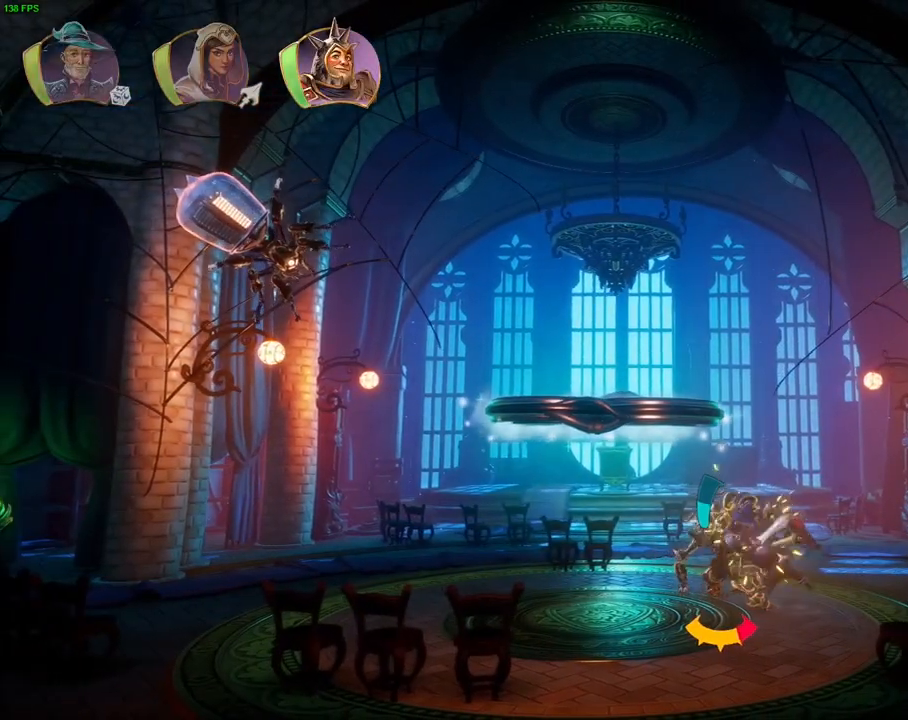
{"dt_ms": 500, "buttons": ["SQUARE"], "left_stick": "left", "right_stick": "center", "events": [[50, "SQUARE", "up"], [133, "SQUARE", "down"], [200, "SQUARE", "up"], [300, "SQUARE", "down"], [333, "SQUARE", "up"], [450, "SQUARE", "down"]]}
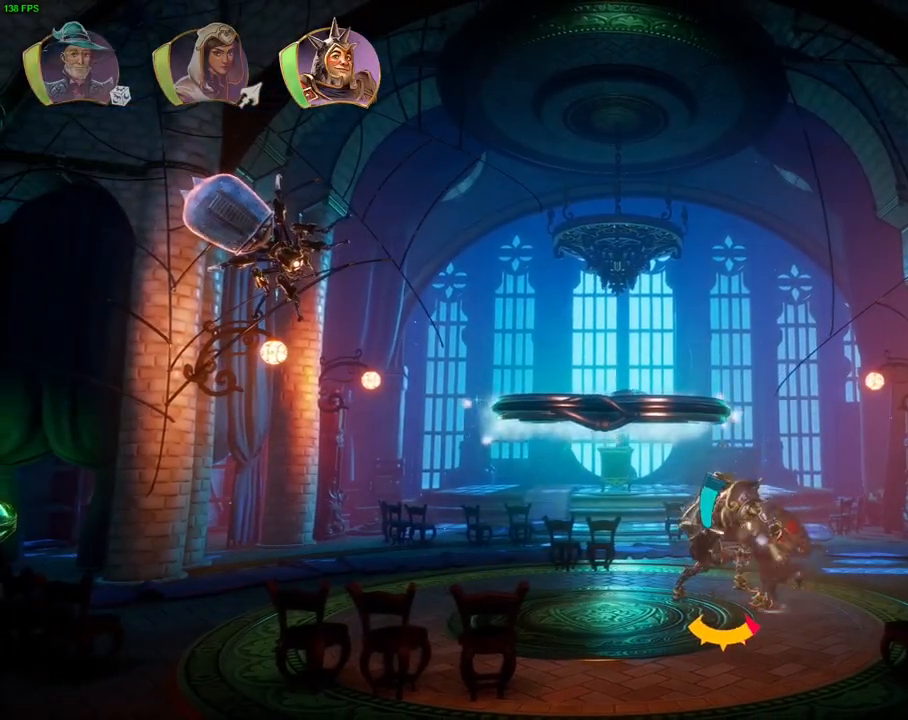
{"dt_ms": 500, "buttons": ["L1"], "left_stick": "right", "right_stick": "center", "events": [[33, "SQUARE", "up"], [117, "SQUARE", "down"], [200, "SQUARE", "up"], [433, "left_stick", "right"], [483, "L1", "down"]]}
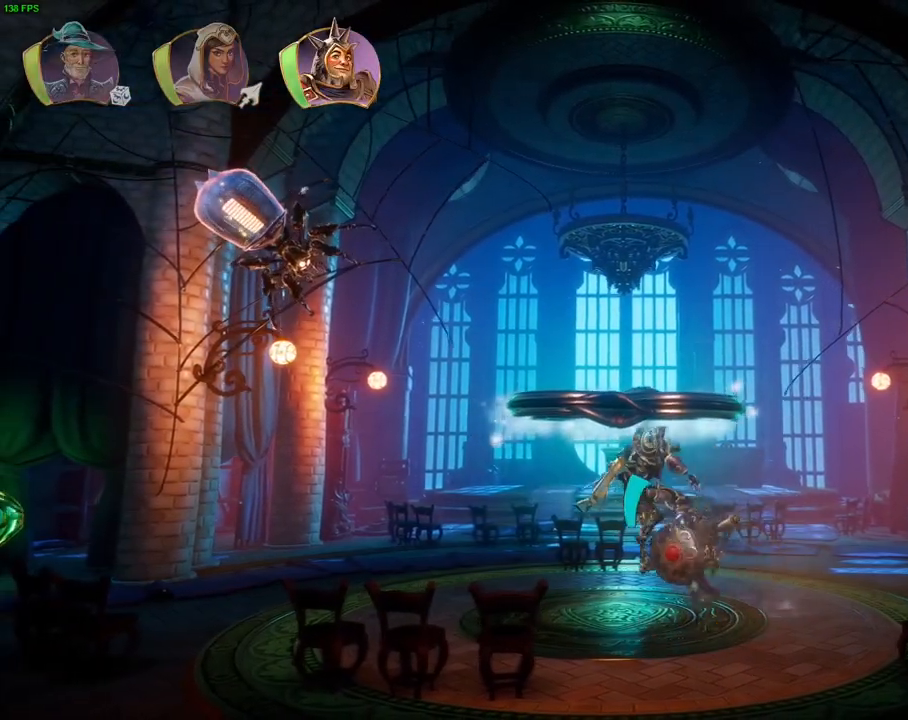
{"dt_ms": 1000, "buttons": [], "left_stick": "center", "right_stick": "up-right", "events": [[33, "L1", "up"], [50, "right_stick", "up-right"], [250, "left_stick", "center"], [450, "left_stick", "right"], [533, "R1", "down"], [633, "R1", "up"], [700, "left_stick", "center"], [767, "left_stick", "left"], [950, "left_stick", "center"]]}
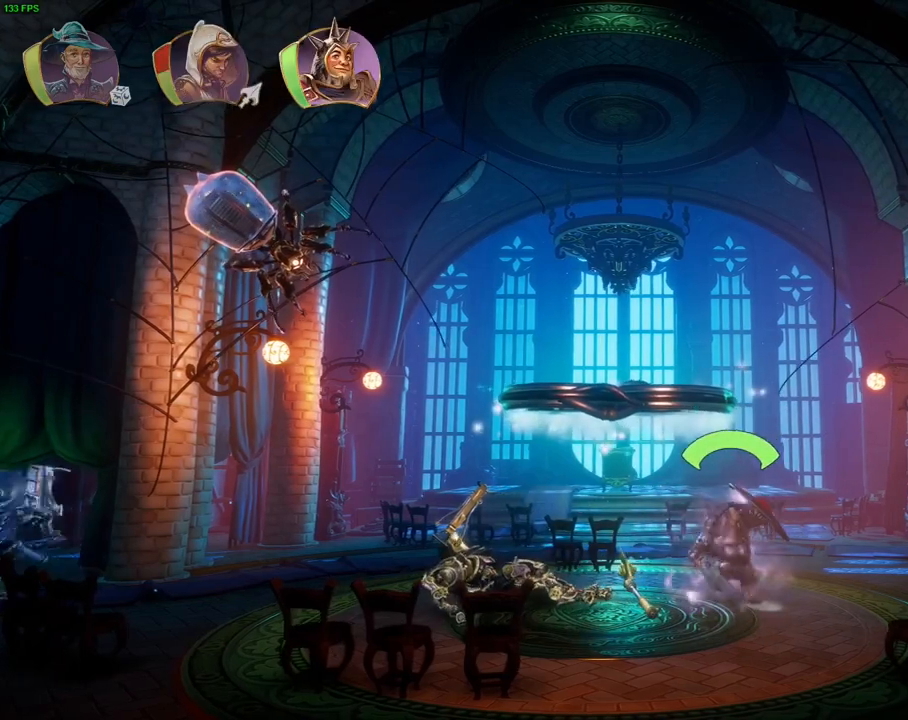
{"dt_ms": 500, "buttons": [], "left_stick": "center", "right_stick": "up-right", "events": [[83, "left_stick", "right"], [317, "left_stick", "center"]]}
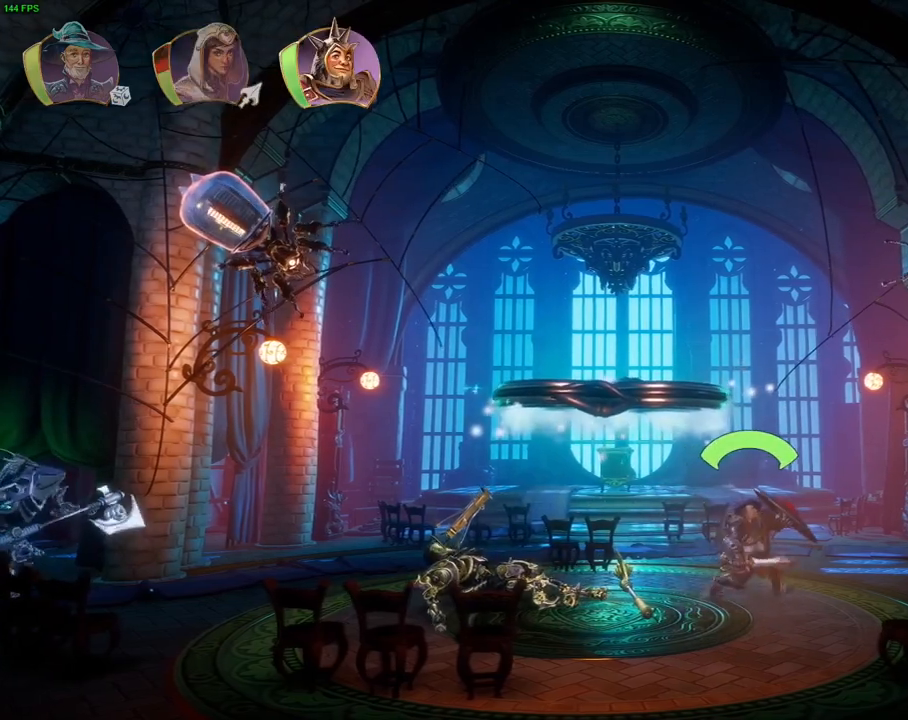
{"dt_ms": 500, "buttons": [], "left_stick": "center", "right_stick": "up-right", "events": []}
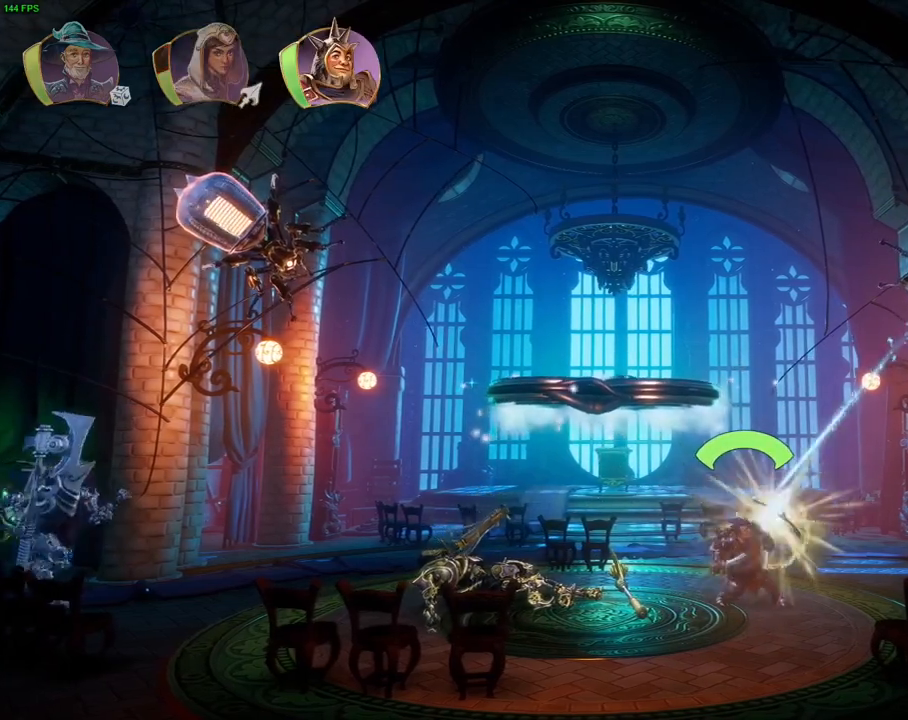
{"dt_ms": 500, "buttons": [], "left_stick": "left", "right_stick": "up-left", "events": [[183, "left_stick", "left"], [317, "right_stick", "up"], [450, "right_stick", "up-left"]]}